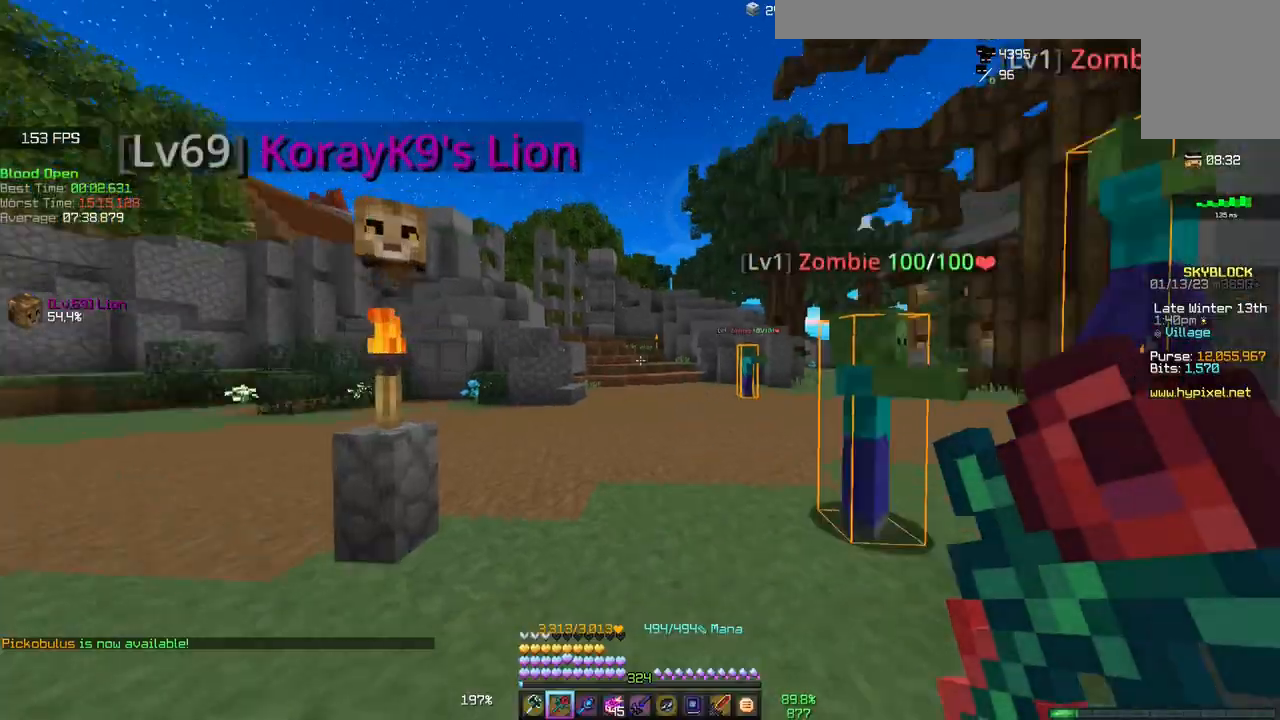
Gameplay with keyboard and mouse; each line is a JSON object with the keys and mouse buttons held at the frame after it. "events" lists presses ("down") and releases ("up") of "a", "d", "s", "space", "w", "mouse_left" and "mouse_right" between this image and that frame as [ms after this image, input, new state], when the widget could be followed in between. "mouse_left", "mouse_right" = the "left", "right" buttons of the "mouse" list. No other keys are recorded. Fast repeated clicks can show as one long hold. Mouse movement is not recorded.
{"keys": ["w"], "mouse": [], "events": [[383, "w", "down"]]}
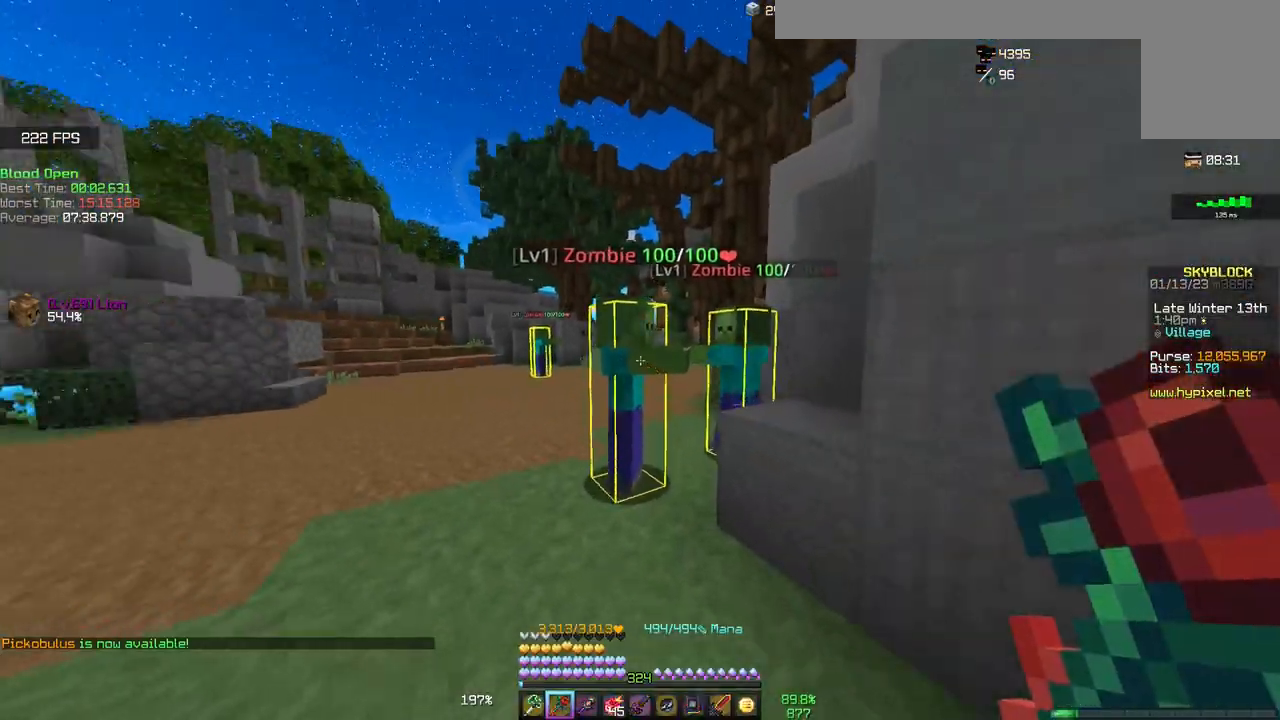
{"keys": [], "mouse": [], "events": [[33, "w", "up"], [50, "mouse_left", "down"], [233, "mouse_left", "up"]]}
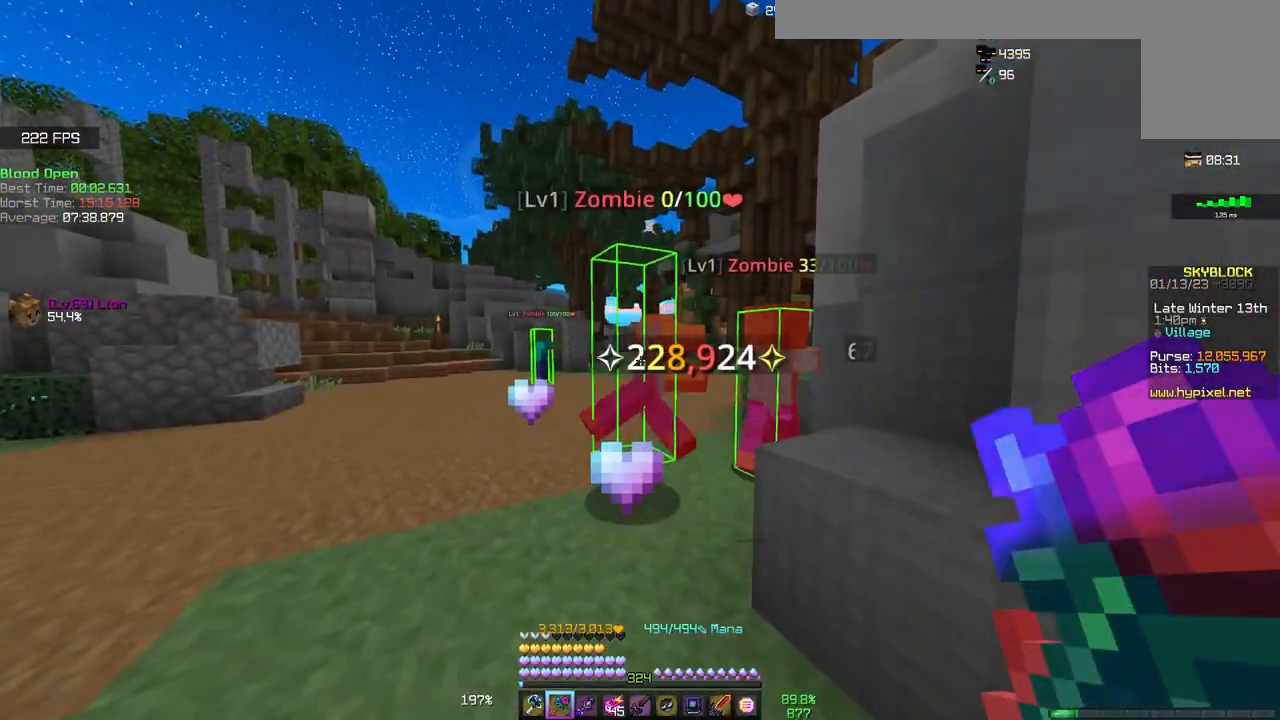
{"keys": ["w"], "mouse": [], "events": [[167, "a", "down"], [250, "w", "down"], [433, "a", "up"]]}
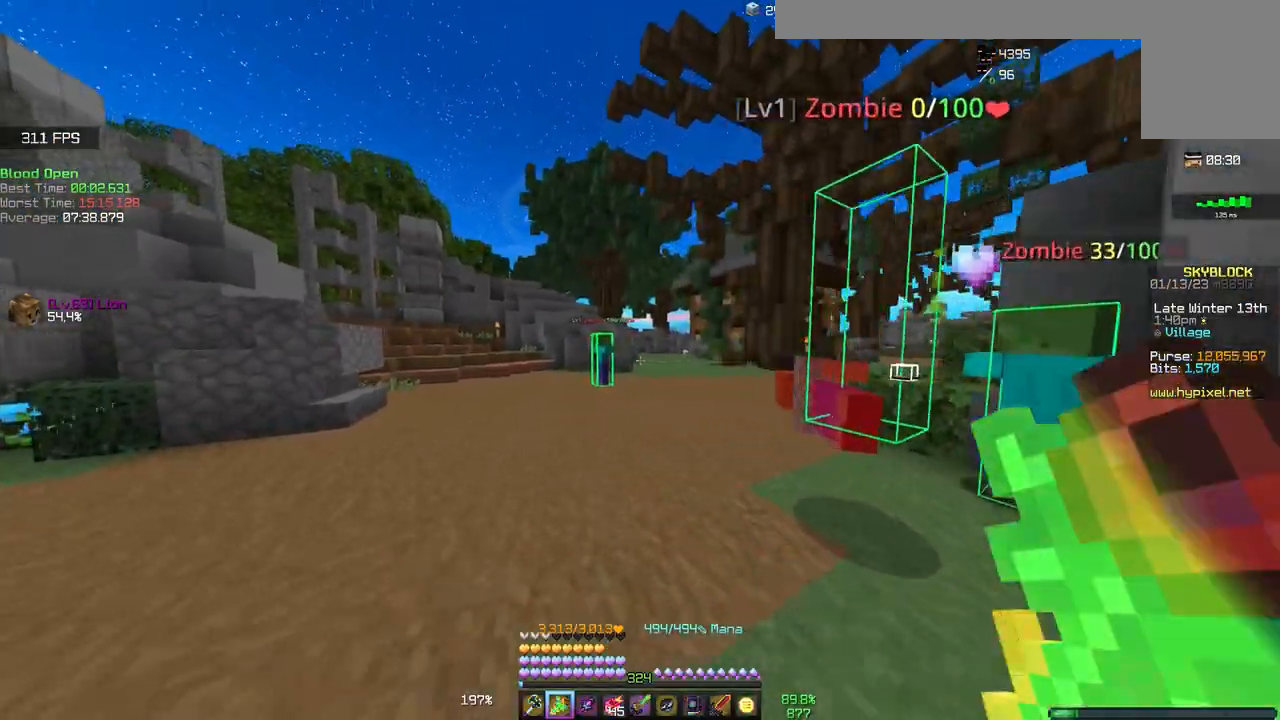
{"keys": ["w"], "mouse": [], "events": []}
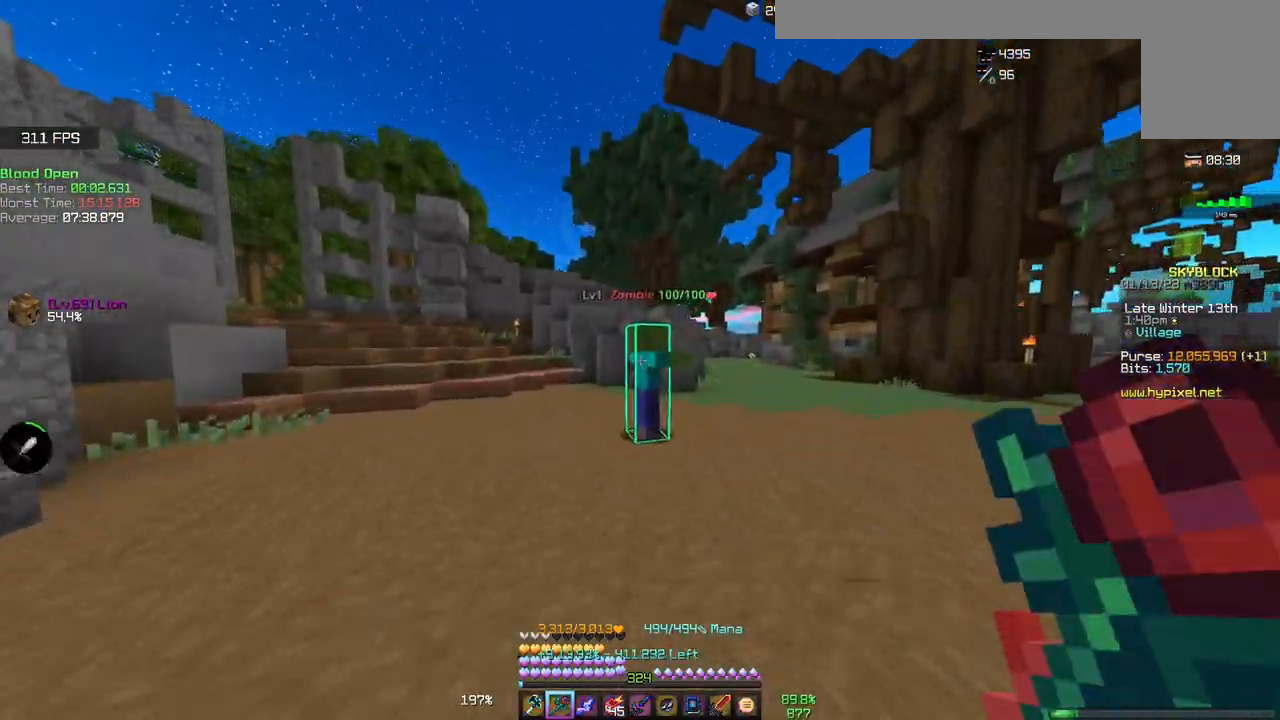
{"keys": ["s"], "mouse": [], "events": [[233, "mouse_left", "down"], [250, "w", "up"], [350, "s", "down"], [400, "mouse_left", "up"]]}
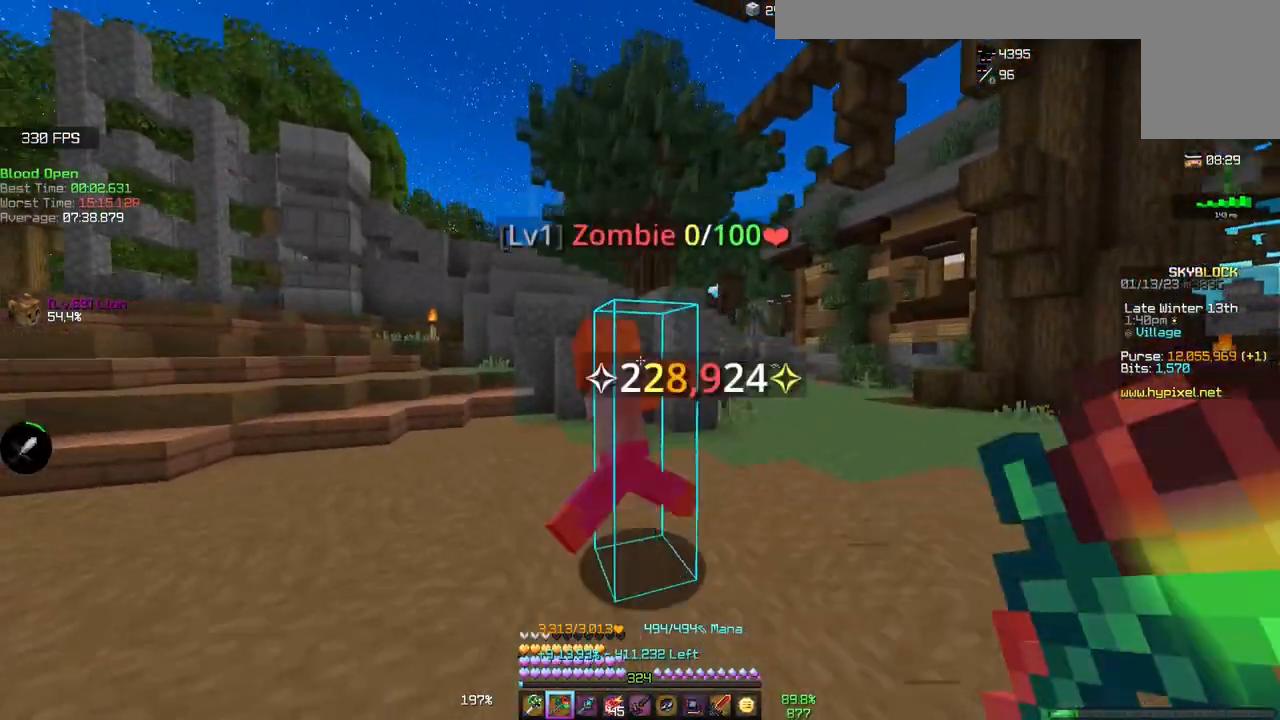
{"keys": ["s"], "mouse": [], "events": []}
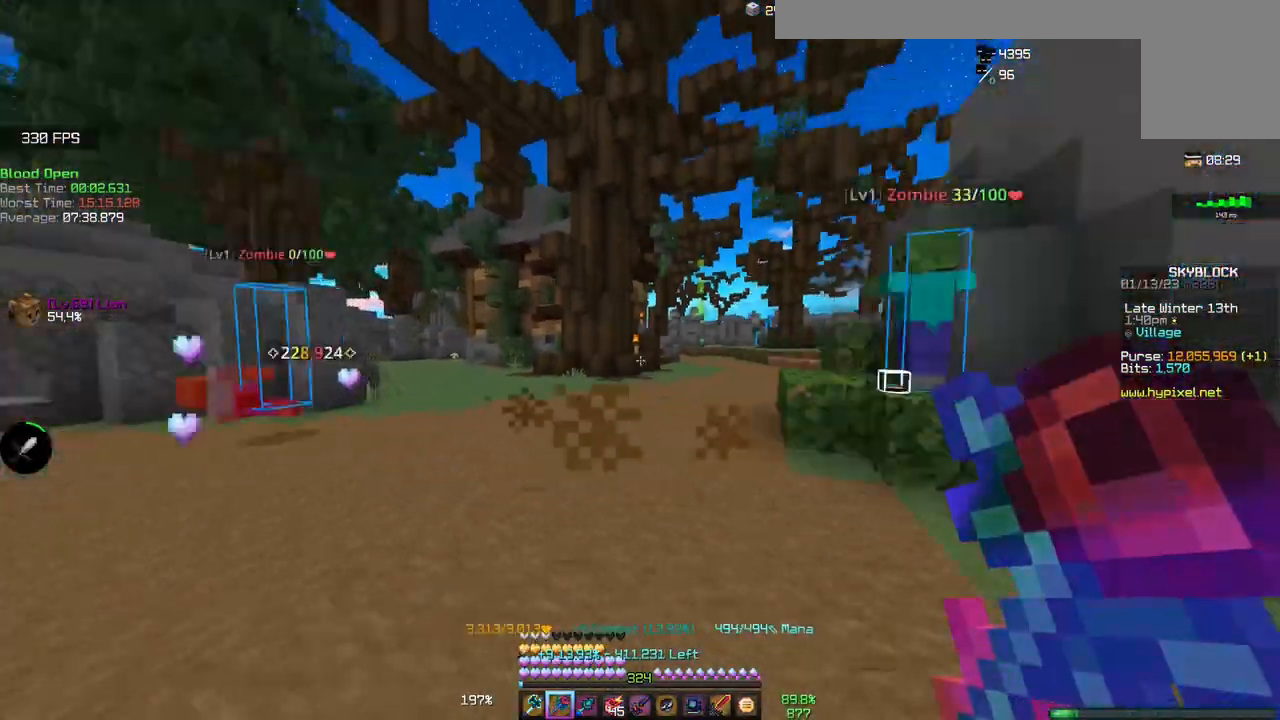
{"keys": ["a", "w"], "mouse": [], "events": [[183, "s", "up"], [200, "a", "down"], [433, "w", "down"]]}